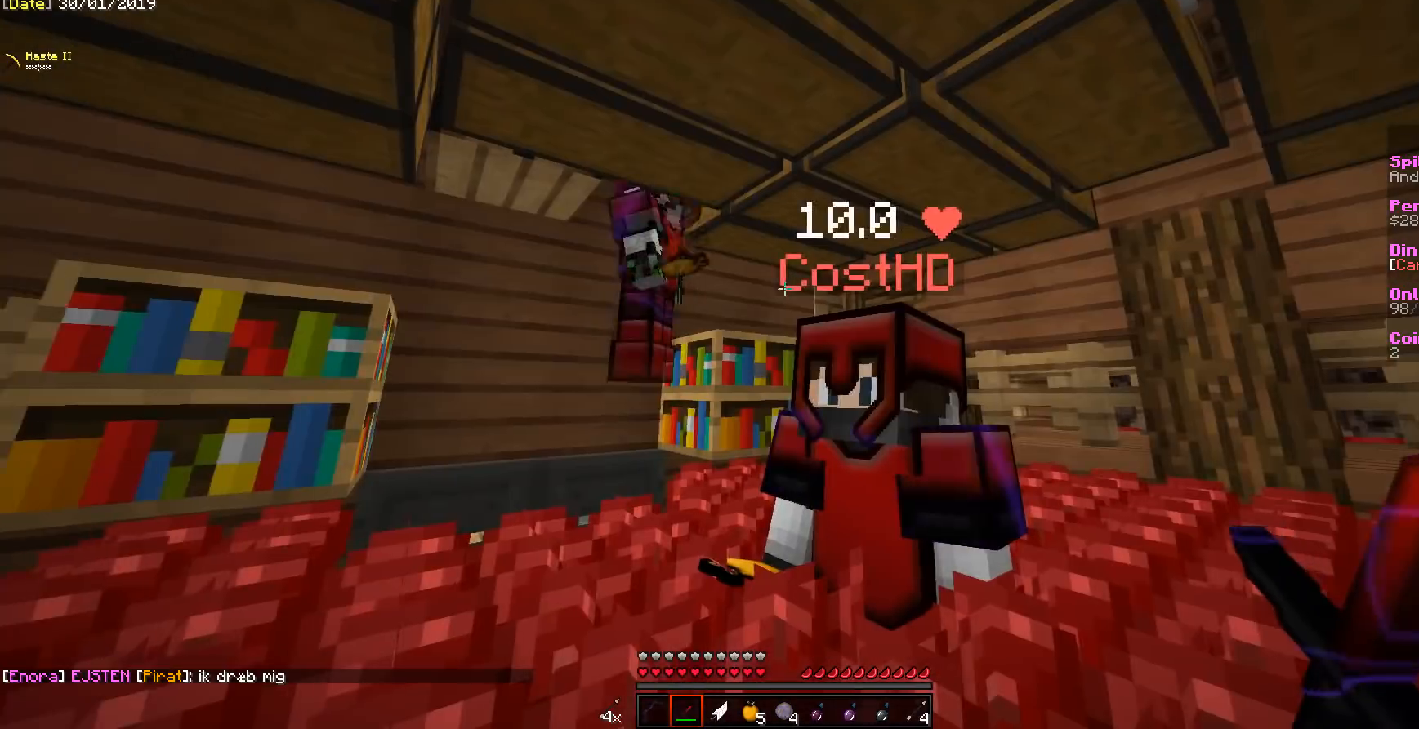
Gameplay with keyboard and mouse; each line is a JSON object with the keys and mouse buttons held at the frame after it. "events" lists presses ("down") and releases ("up") of "a", "d", "s", "w", "mouse_left" and "mouse_right" between this image and that frame as [ms after this image, input, new state], when the widget could be followed in between. "mouse_left", "mouse_right" = the "left", "right" buttons of the "mouse" list. No other keys are recorded. Fast repeated clicks can show as one long hold. Mouse movement is not recorded.
{"keys": [], "mouse": [], "events": []}
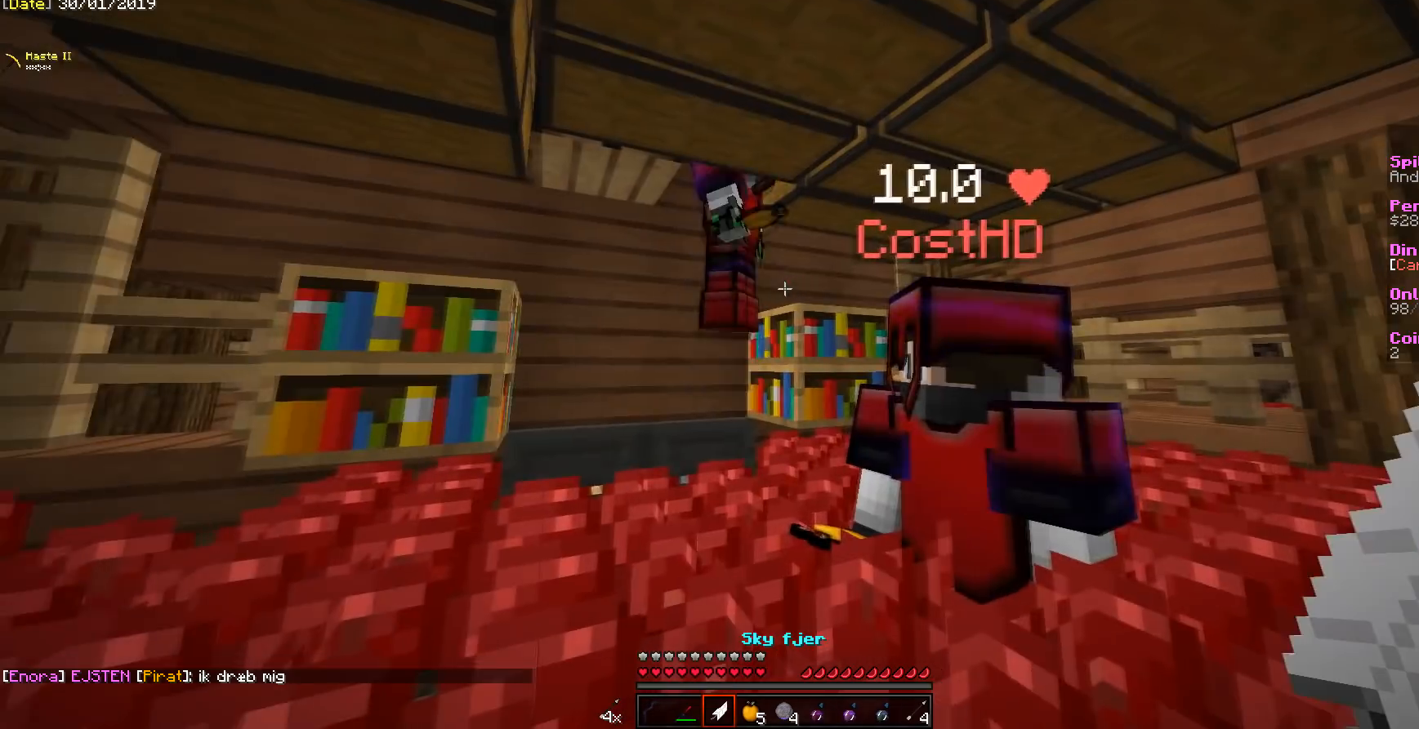
{"keys": [], "mouse": [], "events": [[250, "w", "down"], [535, "w", "up"]]}
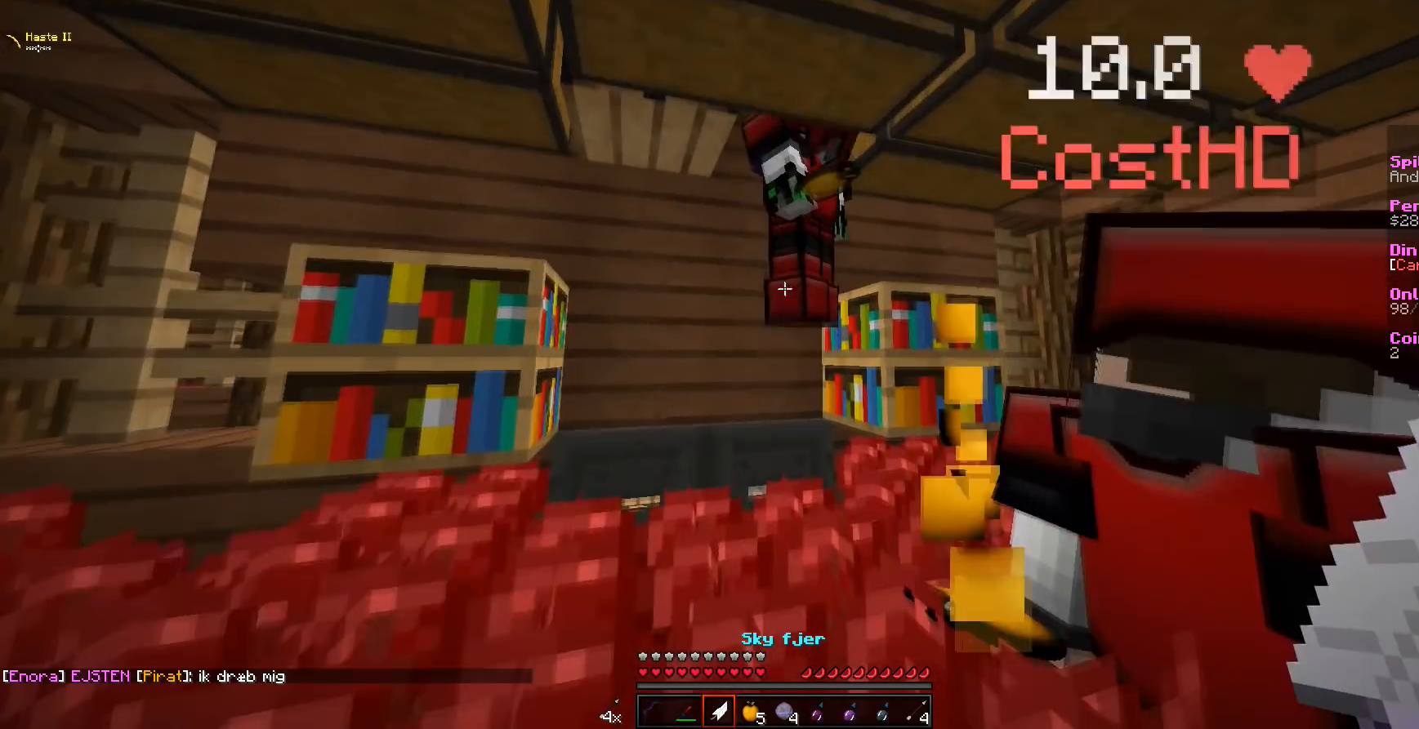
{"keys": ["w"], "mouse": [], "events": [[143, "w", "down"]]}
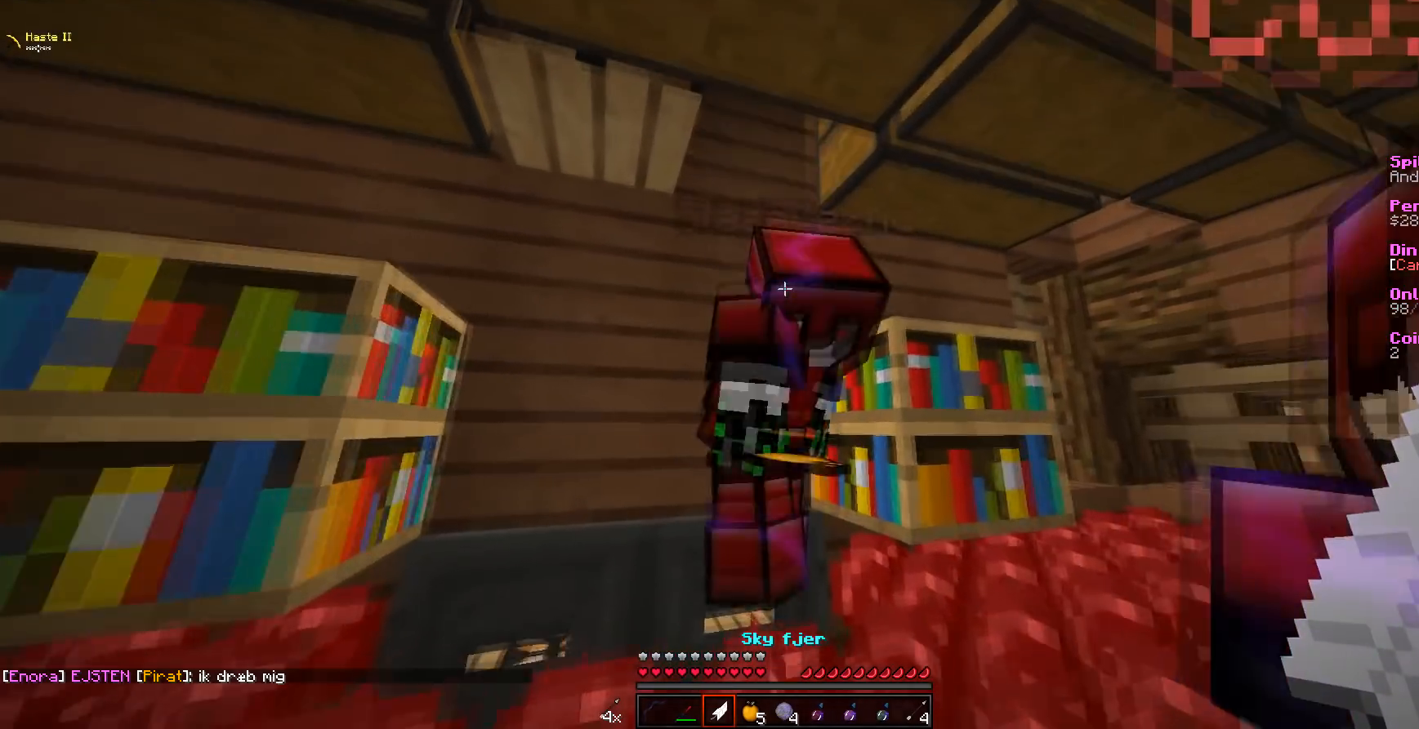
{"keys": [], "mouse": [], "events": [[286, "w", "up"]]}
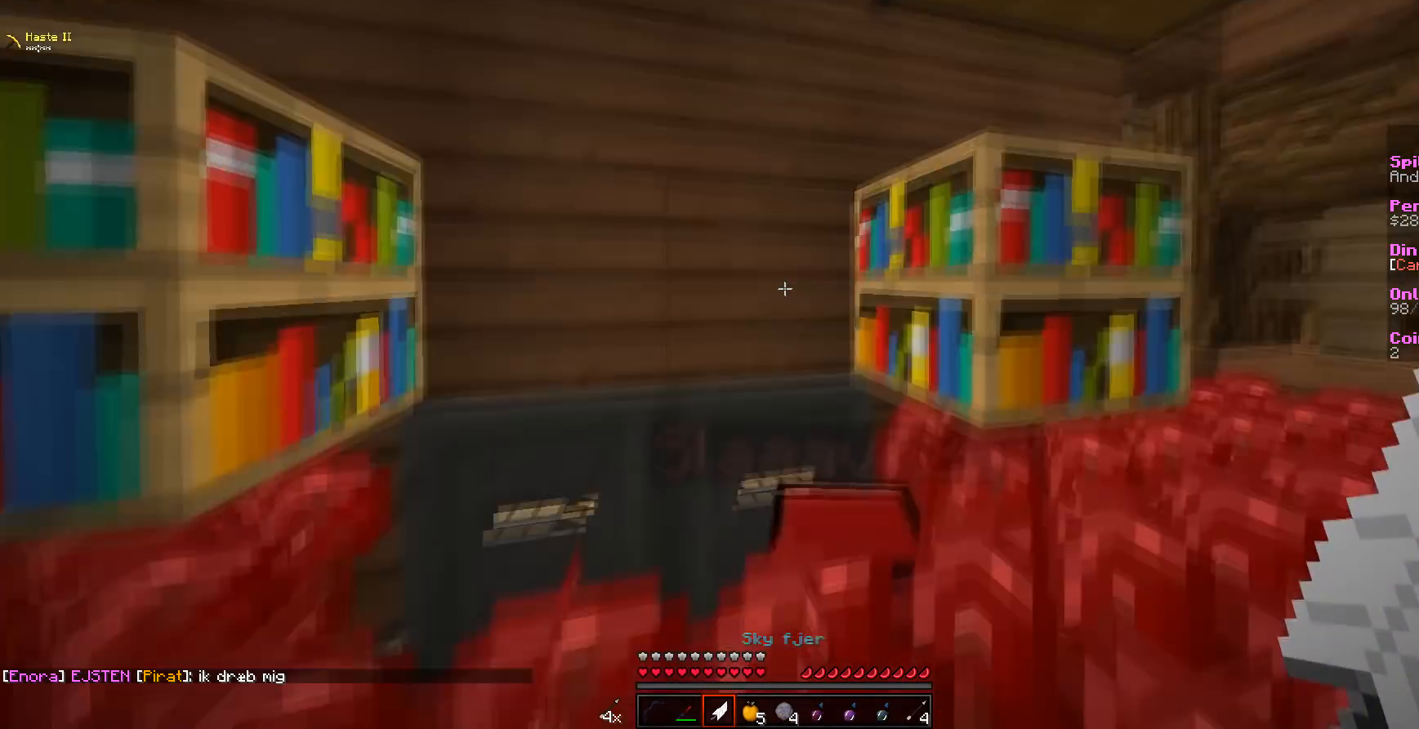
{"keys": [], "mouse": [], "events": []}
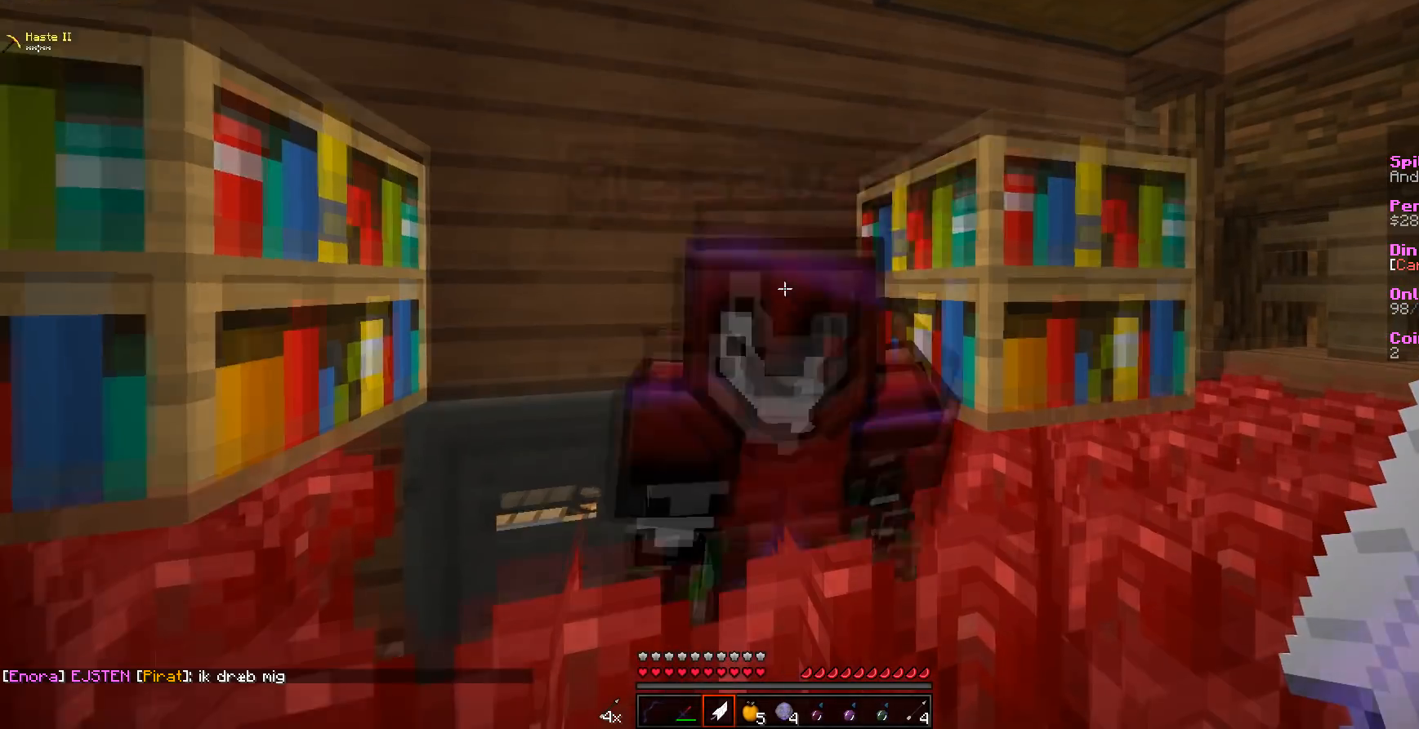
{"keys": [], "mouse": [], "events": []}
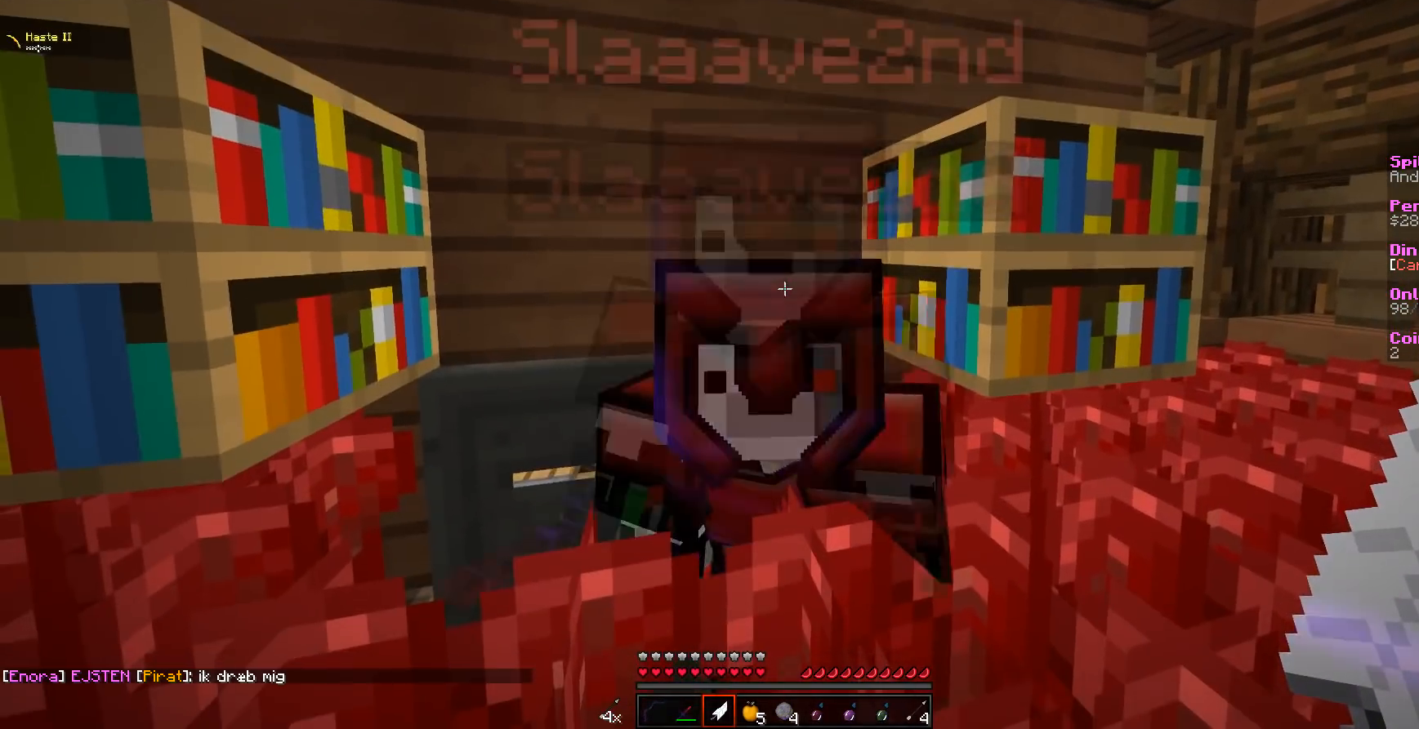
{"keys": [], "mouse": [], "events": []}